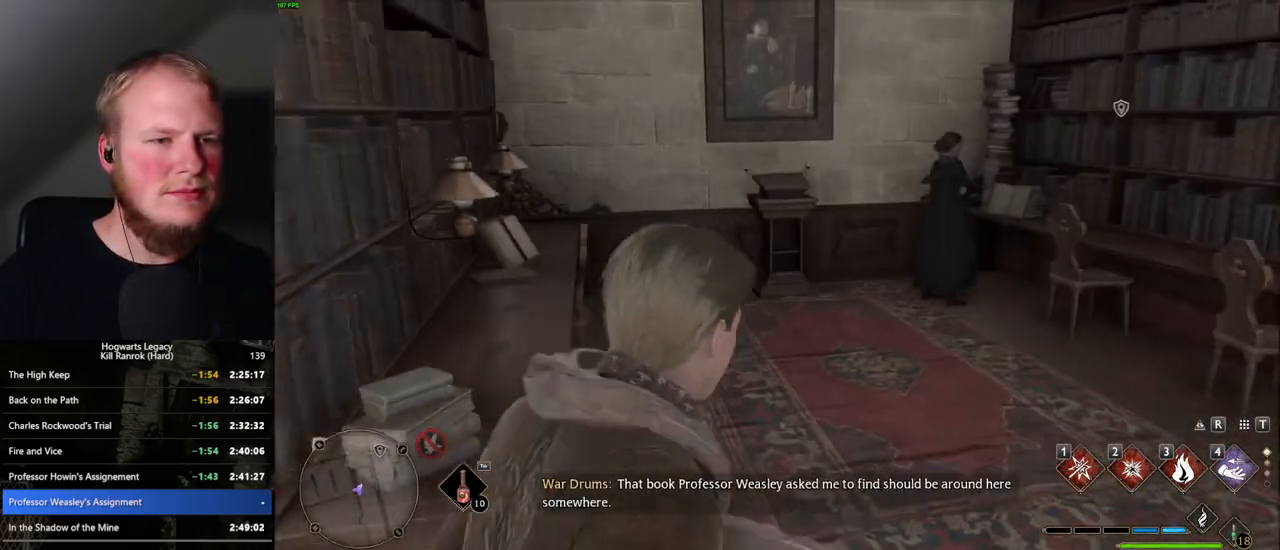
Gameplay with keyboard and mouse; each line is a JSON object with the keys and mouse buttons held at the frame after it. "events" lists presses ("down") and releases ("up") of ".", "/", "0", "1", "2", "3", "4", "5", "6", "7", "8", "9", "a", "alt_l", "alt_r", "b", "backslash", "backspace", "c", "caps_lock", "comma", "ctrl_l", "ctrl_r", "d", "e", "equals", "escape", "f", "f1", "f10", "f11", "f12", "f2", "f3", "f4", "f5", "f6", "f7", "f8", "f9", "g", "h", "i", "j", "k", "l", "lbracket", "m", "minus", "n", "o", "p", "q", "quote", "r", "rbracket", "return", "s", "semicolon", "shift_l", "shift_r", "space", "super_l", "super_r", "t", "tab", "tilde", "u", "v", "w", "x", "y", "z", "mouse_left", "mouse_wheel", "mouse_right", "mouse_mb4" and "mouse_mb5" between this image and that frame as [ms after this image, input, new state], when the widget could be followed in between. "mouse_left", "mouse_wheel", "mouse_right", "mouse_mb4", "mouse_mb5" = the "left", "wheel", "right", "mb4", "mb5" buttons of the "mouse" list. No other keys are recorded. "wheel" means that the mouse wheel is clicked or scrolled. Mouse movement is not recorded.
{"keys": ["w"], "mouse": [], "events": []}
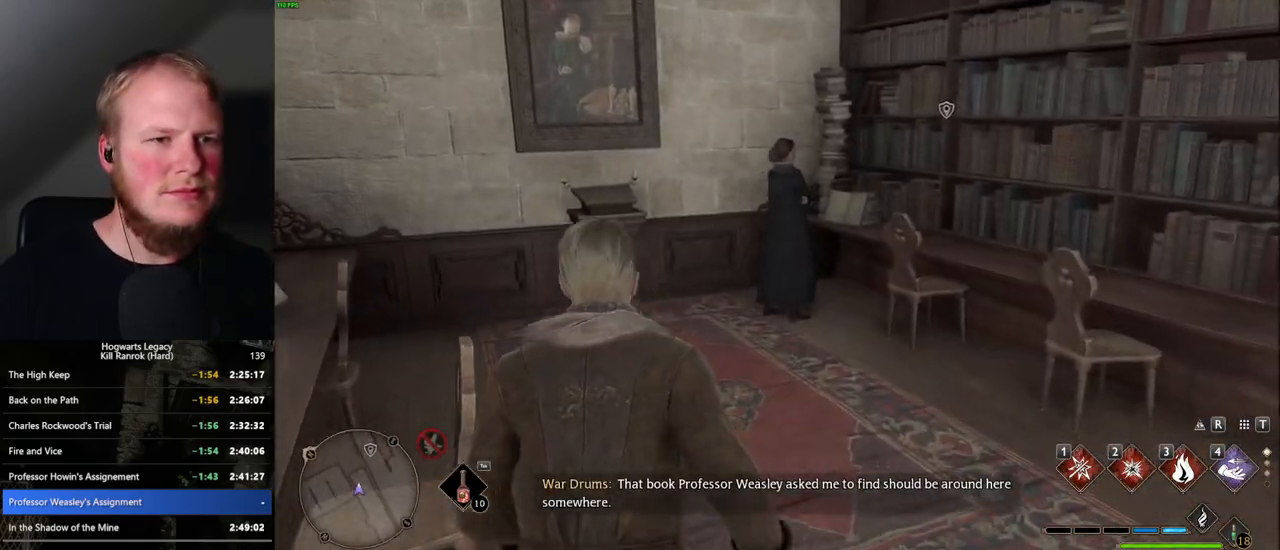
{"keys": ["f", "w"], "mouse": [], "events": [[317, "f", "down"], [400, "f", "up"], [484, "f", "down"]]}
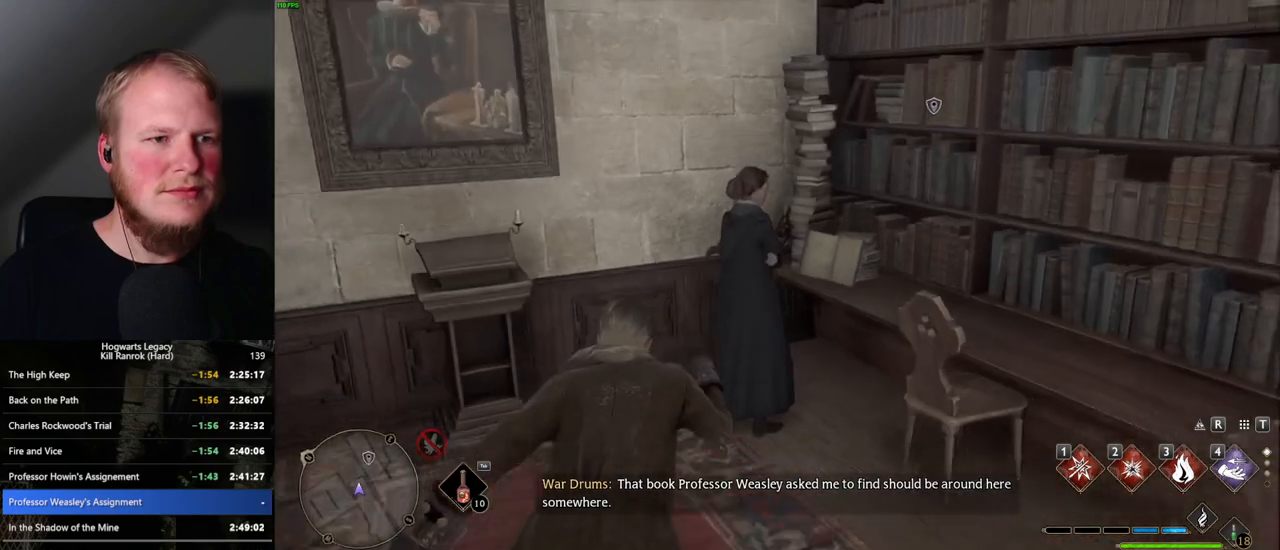
{"keys": [], "mouse": [], "events": [[34, "w", "up"], [50, "f", "up"], [134, "f", "down"], [200, "f", "up"], [284, "f", "down"], [384, "f", "up"]]}
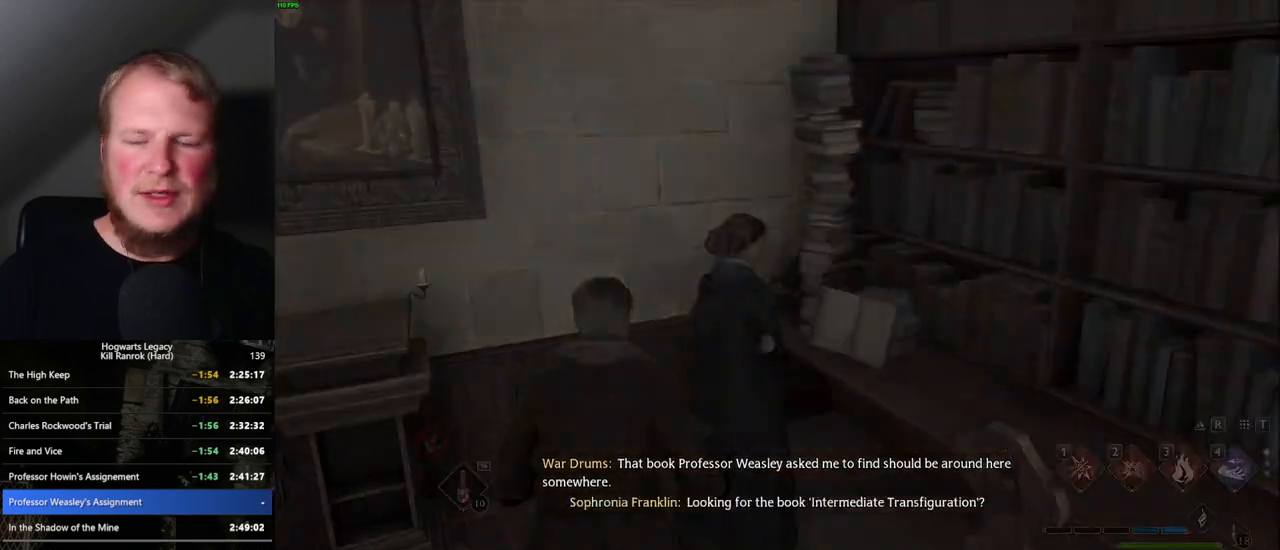
{"keys": [], "mouse": [], "events": [[134, "mouse_wheel", "down"], [150, "mouse_wheel", "up"], [184, "q", "down"], [217, "mouse_wheel", "down"], [234, "mouse_wheel", "up"], [234, "space", "down"], [267, "q", "up"], [300, "space", "up"], [350, "q", "down"], [367, "space", "down"], [434, "space", "up"], [450, "q", "up"]]}
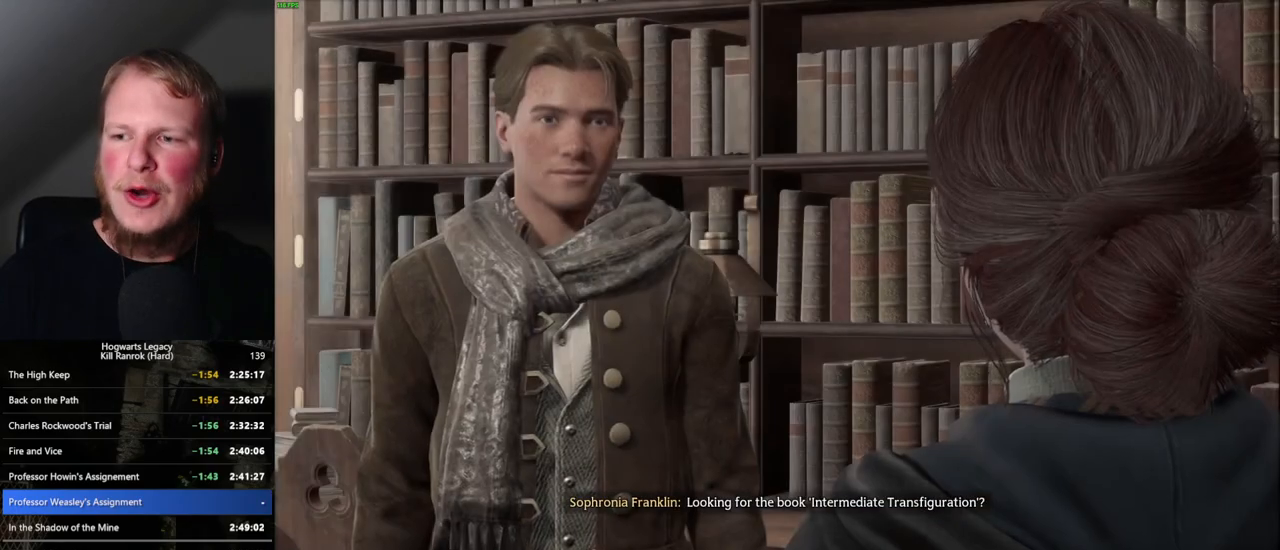
{"keys": ["q", "space"], "mouse": [], "events": [[17, "q", "down"], [50, "space", "down"], [100, "q", "up"], [100, "space", "up"], [117, "mouse_wheel", "down"], [167, "mouse_wheel", "up"], [184, "q", "down"], [200, "space", "down"], [234, "space", "up"], [267, "q", "up"], [317, "q", "down"], [350, "space", "down"], [400, "space", "up"], [500, "space", "down"]]}
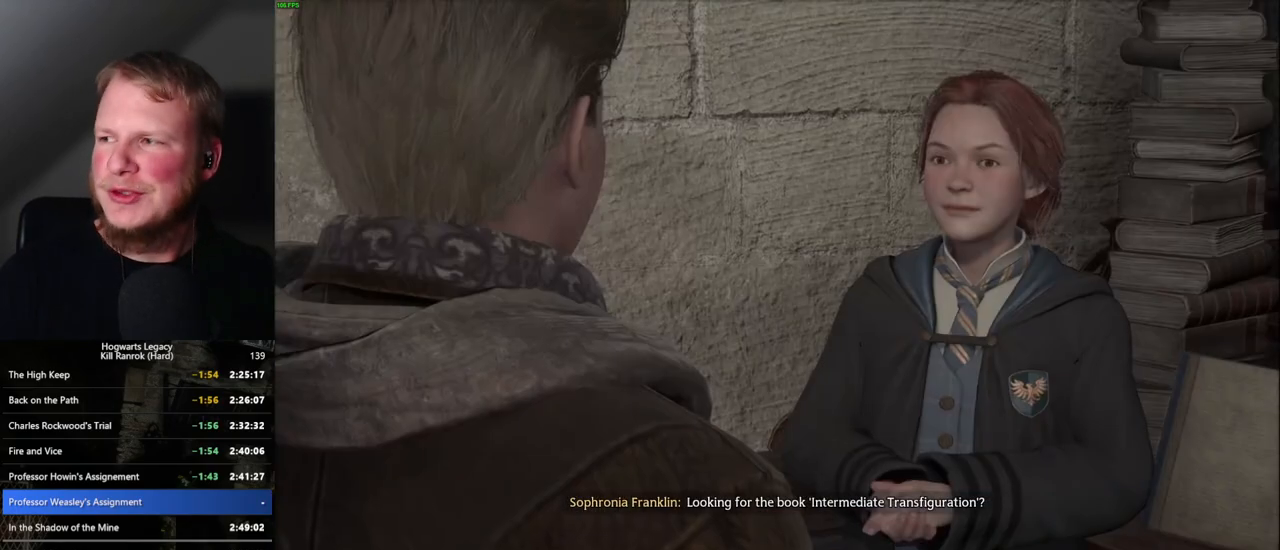
{"keys": ["q"], "mouse": [], "events": [[34, "mouse_wheel", "down"], [50, "mouse_wheel", "up"], [50, "q", "up"], [50, "space", "up"], [134, "q", "down"], [134, "space", "down"], [200, "space", "up"], [217, "q", "up"], [284, "mouse_wheel", "down"], [284, "q", "down"], [300, "mouse_wheel", "up"], [300, "space", "down"], [334, "q", "up"], [350, "space", "up"], [367, "mouse_wheel", "down"], [417, "mouse_wheel", "up"], [417, "q", "down"], [450, "space", "down"], [500, "space", "up"]]}
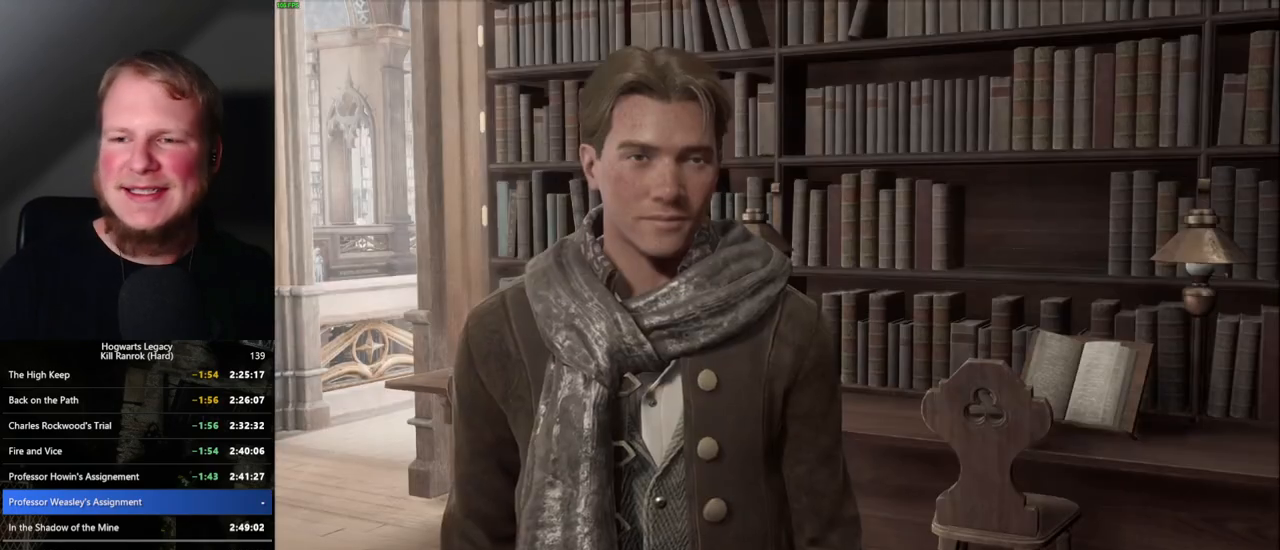
{"keys": [], "mouse": [], "events": [[17, "q", "up"], [84, "q", "down"], [100, "space", "down"], [150, "space", "up"], [167, "q", "up"], [184, "mouse_wheel", "down"], [200, "mouse_wheel", "up"], [250, "q", "down"], [250, "space", "down"], [267, "mouse_wheel", "down"], [317, "mouse_wheel", "up"], [317, "q", "up"], [317, "space", "up"], [384, "q", "down"], [417, "space", "down"], [450, "space", "up"], [484, "q", "up"]]}
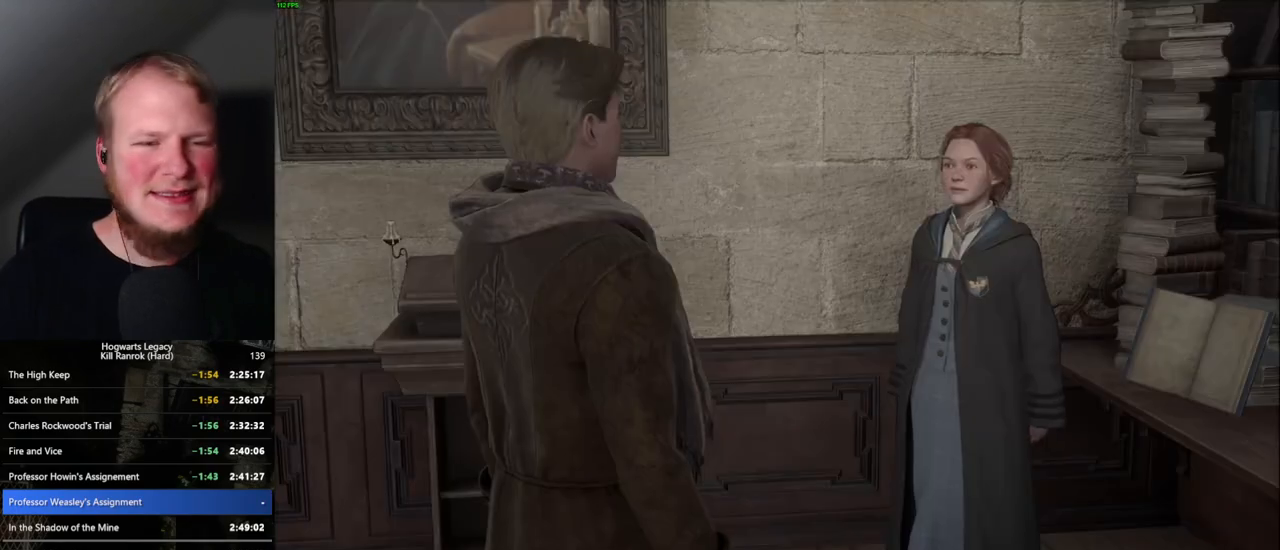
{"keys": ["q", "space"], "mouse": [], "events": [[34, "mouse_wheel", "down"], [50, "mouse_wheel", "up"], [50, "q", "down"], [67, "space", "down"], [100, "mouse_wheel", "down"], [117, "q", "up"], [117, "space", "up"], [200, "mouse_wheel", "up"], [200, "q", "down"], [217, "space", "down"], [267, "q", "up"], [267, "space", "up"], [350, "q", "down"], [384, "space", "down"], [434, "space", "up"], [450, "mouse_wheel", "down"], [450, "q", "up"], [484, "mouse_wheel", "up"], [500, "q", "down"], [500, "space", "down"]]}
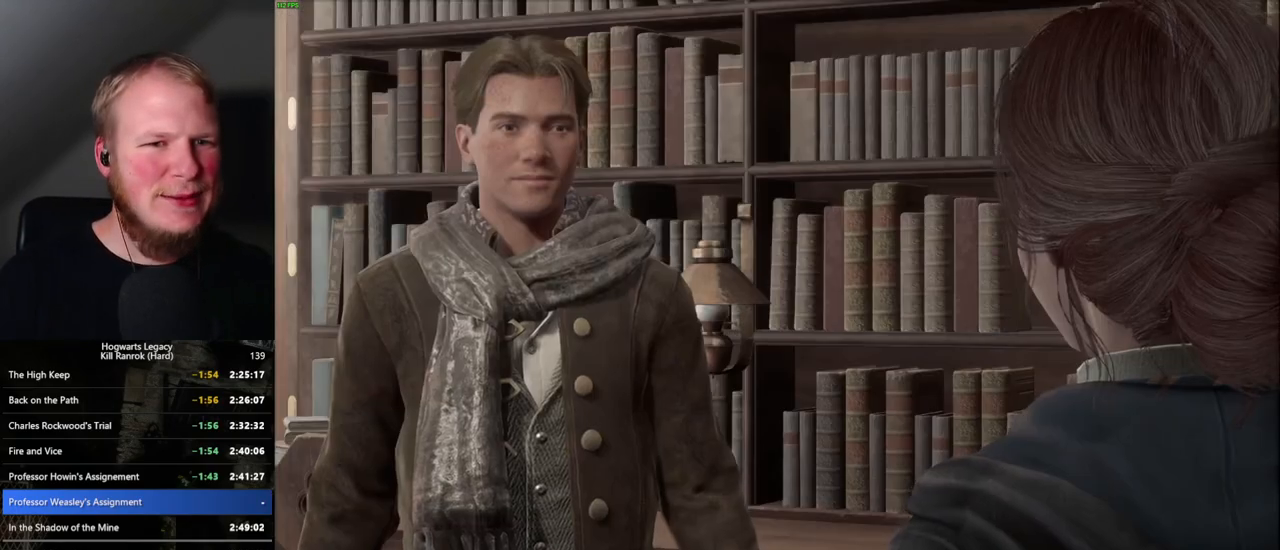
{"keys": ["q"], "mouse": [], "events": [[17, "mouse_wheel", "down"], [50, "mouse_wheel", "up"], [67, "mouse_wheel", "down"], [67, "q", "up"], [84, "mouse_wheel", "up"], [84, "space", "up"], [167, "q", "down"], [184, "space", "down"], [250, "q", "up"], [250, "space", "up"], [317, "mouse_wheel", "down"], [350, "q", "down"], [350, "space", "down"], [400, "mouse_wheel", "up"], [400, "q", "up"], [417, "mouse_wheel", "down"], [417, "space", "up"], [434, "mouse_wheel", "up"], [500, "q", "down"]]}
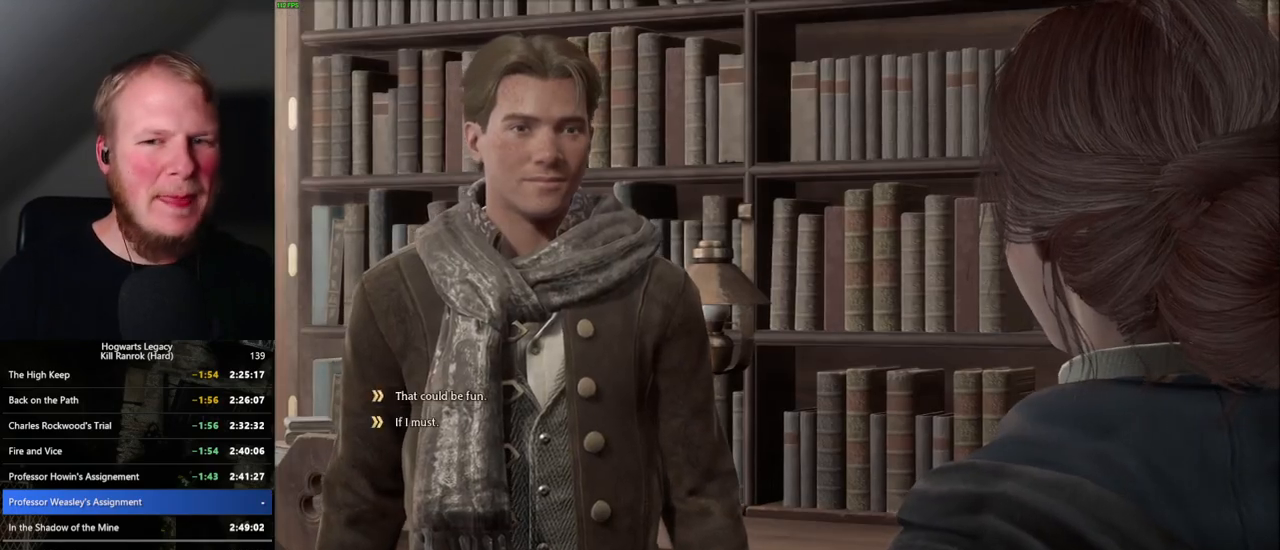
{"keys": ["q", "space"], "mouse": [], "events": [[17, "space", "down"], [50, "q", "up"], [67, "space", "up"], [150, "q", "down"], [167, "space", "down"], [217, "mouse_wheel", "down"], [234, "mouse_wheel", "up"], [234, "q", "up"], [234, "space", "up"], [267, "mouse_wheel", "down"], [317, "mouse_wheel", "up"], [317, "q", "down"], [317, "space", "down"], [384, "q", "up"], [384, "space", "up"], [467, "q", "down"], [467, "space", "down"]]}
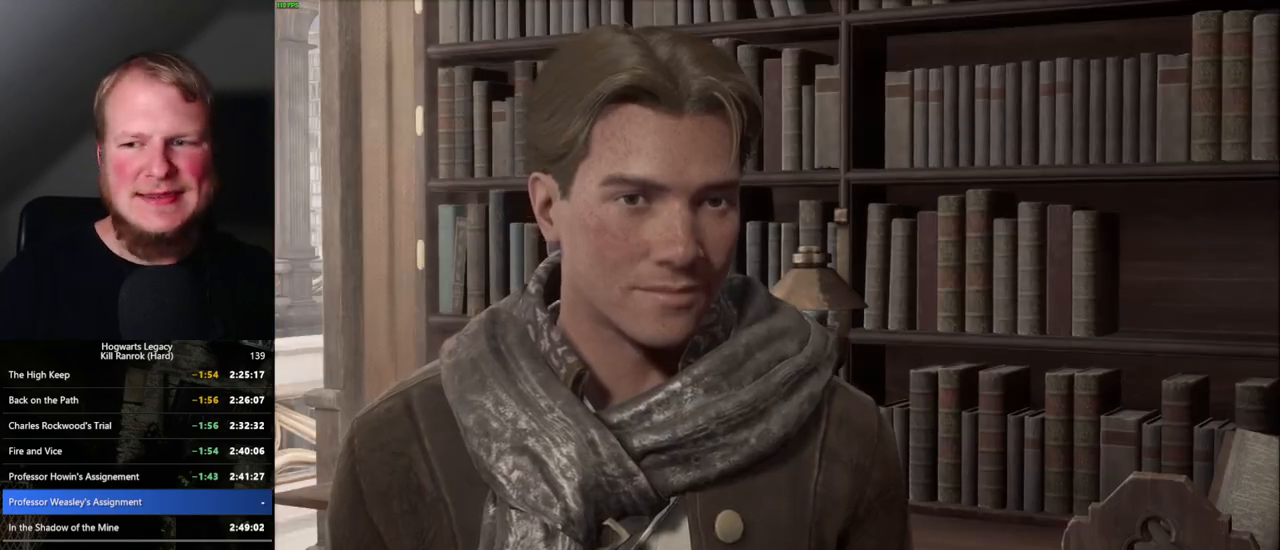
{"keys": [], "mouse": [], "events": [[34, "q", "up"], [50, "space", "up"], [67, "mouse_wheel", "down"], [84, "mouse_wheel", "up"], [100, "mouse_wheel", "down"], [117, "mouse_wheel", "up"], [117, "q", "down"], [134, "space", "down"], [200, "q", "up"], [200, "space", "up"], [267, "q", "down"], [284, "space", "down"], [334, "q", "up"], [367, "space", "up"], [434, "mouse_wheel", "down"], [450, "q", "down"], [450, "space", "down"], [467, "mouse_wheel", "up"], [484, "space", "up"], [500, "q", "up"]]}
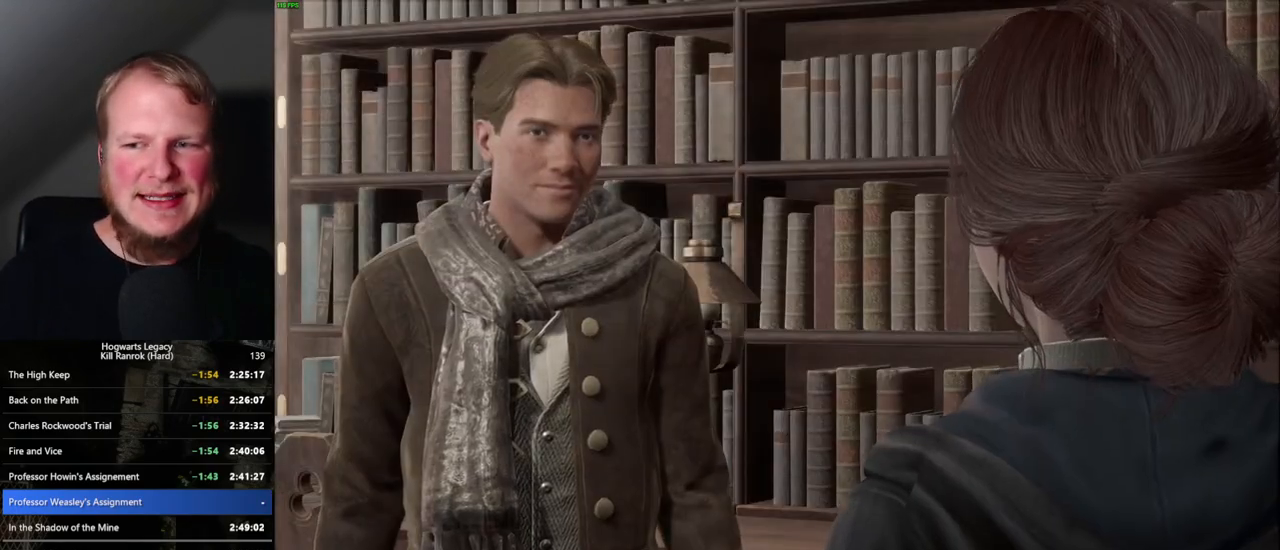
{"keys": [], "mouse": [], "events": [[17, "mouse_wheel", "down"], [34, "mouse_wheel", "up"], [84, "q", "down"], [100, "space", "down"], [150, "q", "up"], [167, "space", "up"], [250, "q", "down"], [250, "space", "down"], [284, "mouse_wheel", "down"], [300, "q", "up"], [317, "space", "up"], [400, "mouse_wheel", "up"], [400, "q", "down"], [417, "space", "down"], [450, "q", "up"], [467, "space", "up"]]}
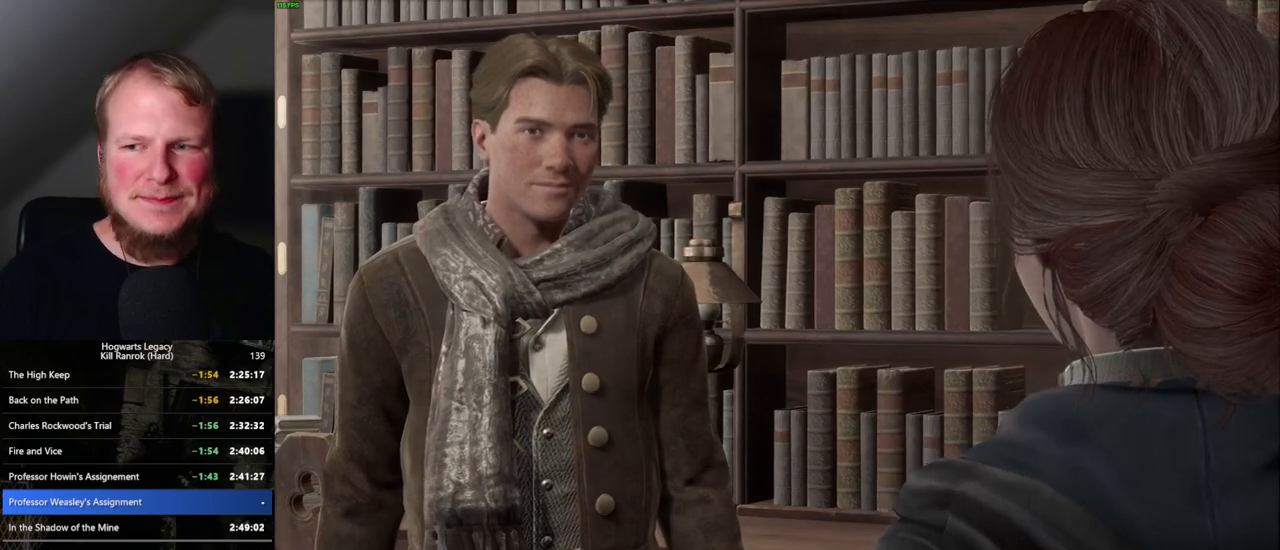
{"keys": [], "mouse": [], "events": [[50, "space", "down"], [67, "q", "down"], [100, "q", "up"], [134, "space", "up"], [200, "mouse_wheel", "down"], [217, "q", "down"], [217, "space", "down"], [267, "mouse_wheel", "up"], [267, "q", "up"], [267, "space", "up"], [367, "q", "down"], [384, "space", "down"], [434, "q", "up"], [450, "space", "up"]]}
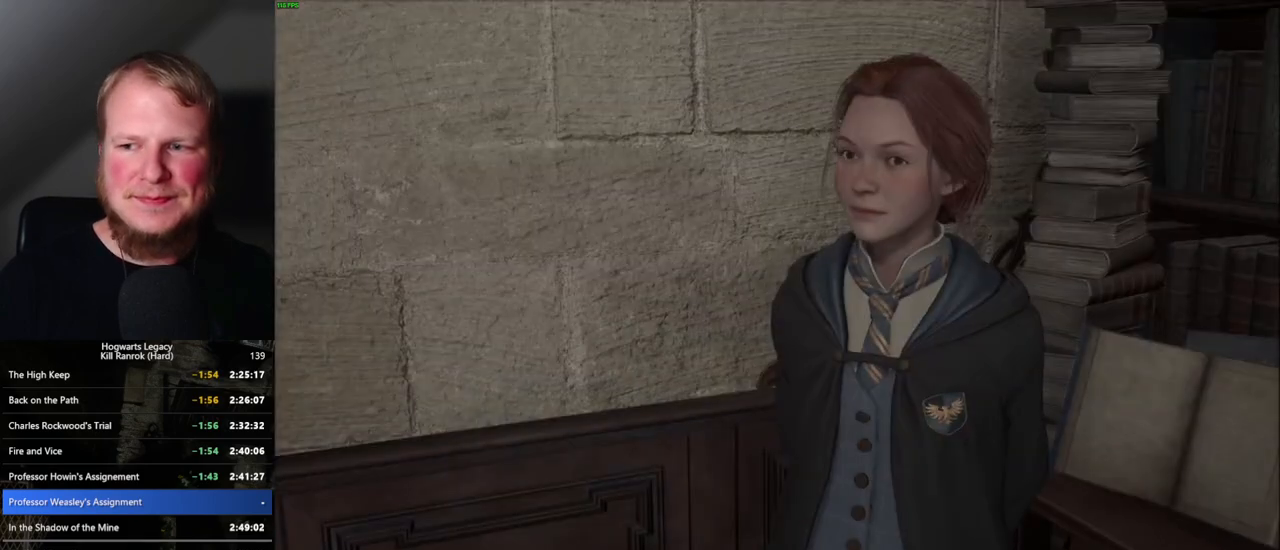
{"keys": ["q", "space"], "mouse": [], "events": [[17, "space", "down"], [84, "space", "up"], [100, "mouse_wheel", "down"], [167, "mouse_wheel", "up"], [167, "q", "down"], [184, "space", "down"], [234, "q", "up"], [250, "space", "up"], [317, "space", "down"], [367, "mouse_wheel", "down"], [400, "mouse_wheel", "up"], [400, "space", "up"], [417, "mouse_wheel", "down"], [434, "mouse_wheel", "up"], [450, "mouse_wheel", "down"], [484, "space", "down"], [500, "mouse_wheel", "up"], [500, "q", "down"]]}
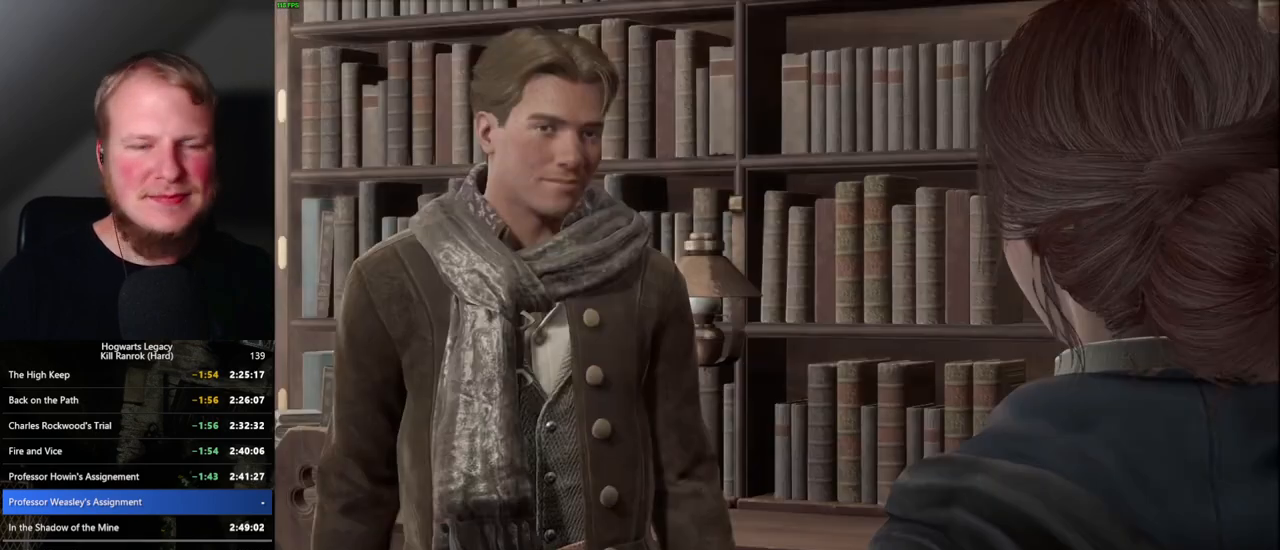
{"keys": ["q", "space"], "mouse": [], "events": [[17, "mouse_wheel", "down"], [34, "mouse_wheel", "up"], [34, "q", "up"], [50, "space", "up"], [150, "q", "down"], [150, "space", "down"], [200, "q", "up"], [217, "space", "up"], [284, "mouse_wheel", "down"], [300, "mouse_wheel", "up"], [317, "space", "down"], [367, "mouse_wheel", "down"], [384, "mouse_wheel", "up"], [384, "space", "up"], [400, "mouse_wheel", "down"], [467, "mouse_wheel", "up"], [467, "q", "down"], [484, "space", "down"]]}
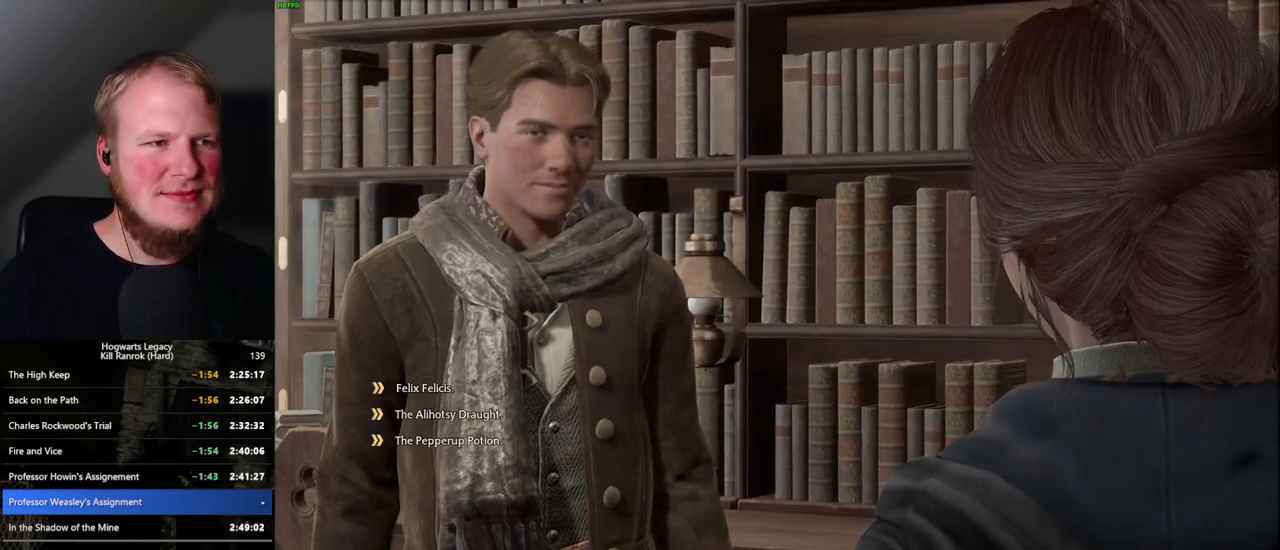
{"keys": ["q", "space"], "mouse": [], "events": [[17, "space", "up"], [34, "q", "up"], [134, "space", "down"], [184, "space", "up"], [217, "mouse_wheel", "down"], [284, "mouse_wheel", "up"], [284, "q", "down"], [284, "space", "down"], [300, "mouse_wheel", "down"], [334, "mouse_wheel", "up"], [334, "q", "up"], [350, "space", "up"], [434, "q", "down"], [450, "space", "down"]]}
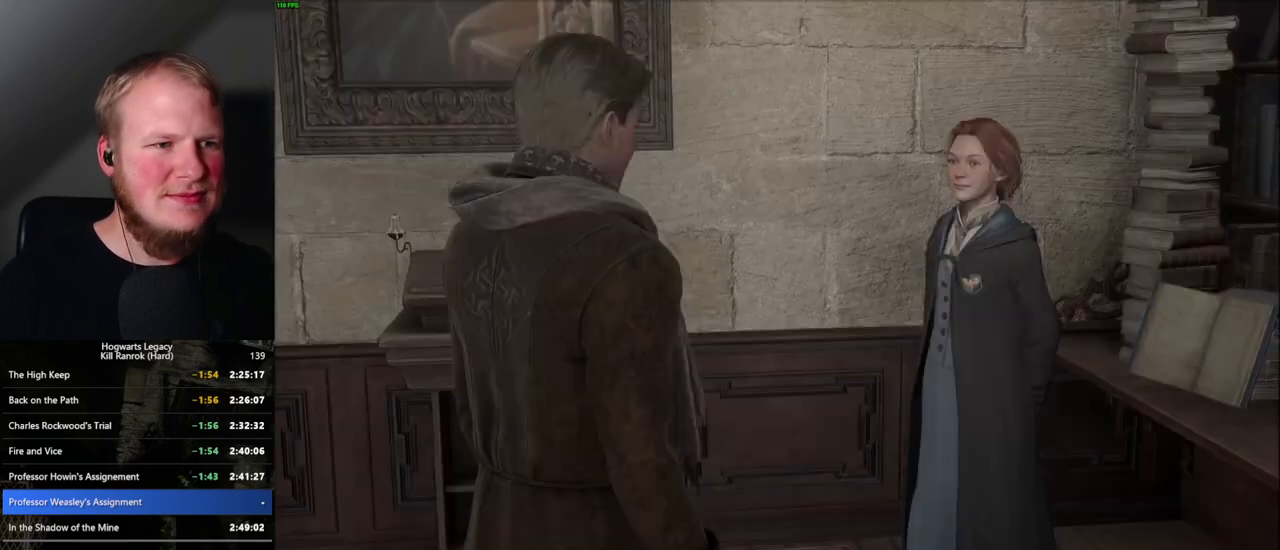
{"keys": [], "mouse": [], "events": [[17, "q", "up"], [67, "mouse_wheel", "down"], [84, "mouse_wheel", "up"], [150, "space", "up"], [167, "mouse_wheel", "down"], [234, "mouse_wheel", "up"], [250, "space", "down"], [317, "space", "up"], [400, "space", "down"], [417, "q", "down"], [467, "mouse_wheel", "down"], [467, "q", "up"], [484, "mouse_wheel", "up"], [484, "space", "up"]]}
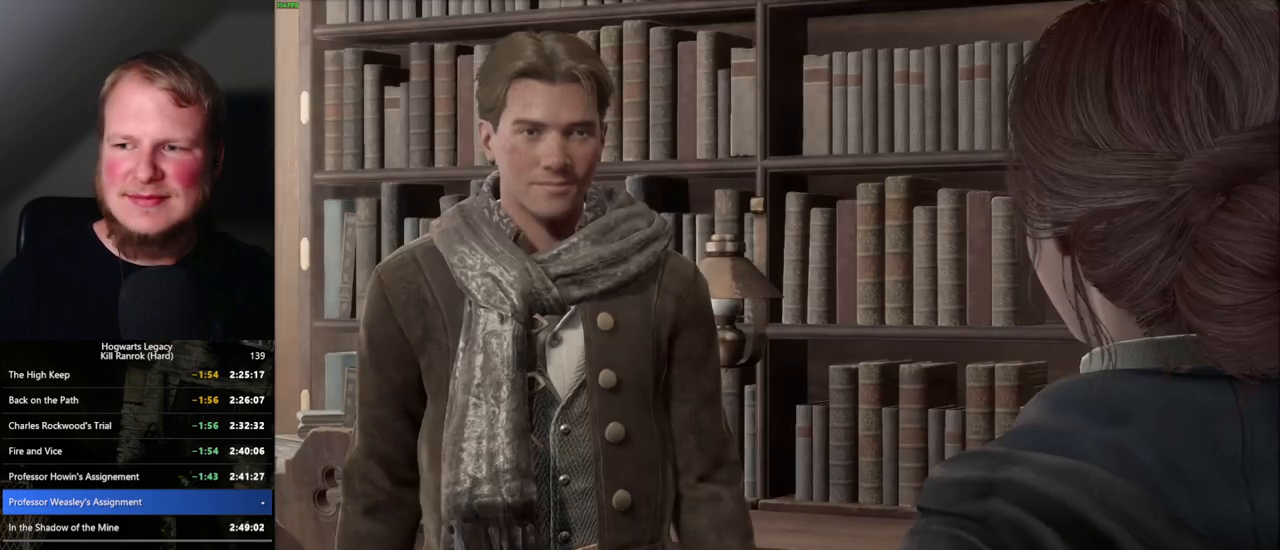
{"keys": [], "mouse": ["wheel"], "events": [[34, "mouse_wheel", "down"], [67, "q", "down"], [67, "space", "down"], [134, "mouse_wheel", "up"], [134, "q", "up"], [150, "space", "up"], [234, "q", "down"], [234, "space", "down"], [267, "q", "up"], [300, "space", "up"], [367, "mouse_wheel", "down"], [384, "mouse_wheel", "up"], [384, "space", "down"], [400, "q", "down"], [434, "q", "up"], [450, "space", "up"], [484, "mouse_wheel", "down"]]}
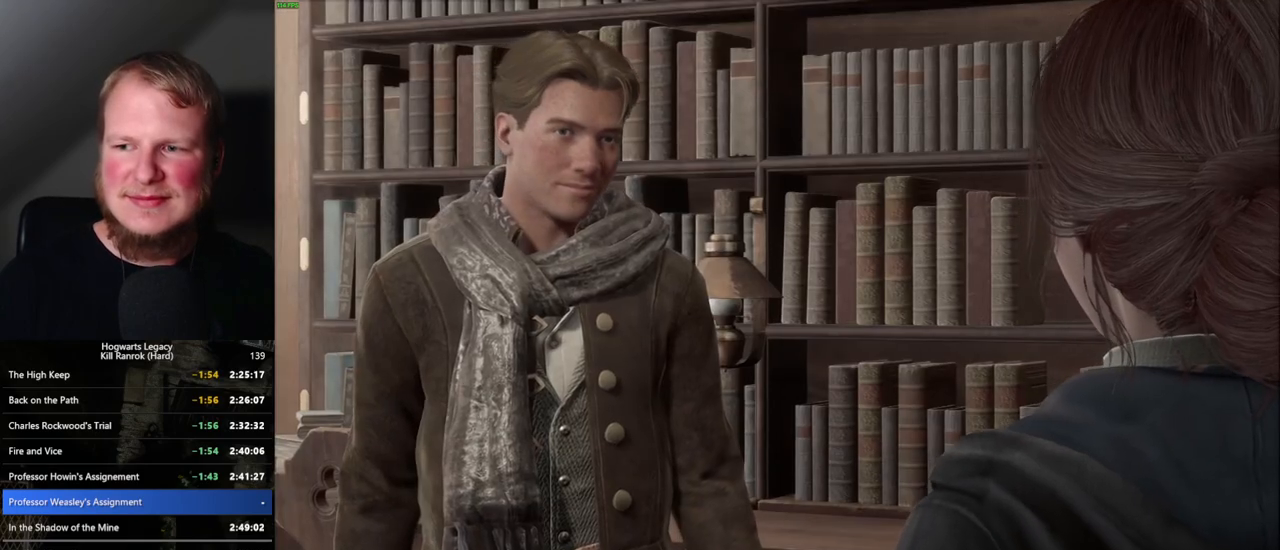
{"keys": [], "mouse": [], "events": [[17, "mouse_wheel", "up"], [50, "q", "down"], [50, "space", "down"], [100, "q", "up"], [117, "space", "up"], [200, "space", "down"], [217, "q", "down"], [250, "q", "up"], [267, "space", "up"], [300, "mouse_wheel", "down"], [367, "mouse_wheel", "up"], [367, "q", "down"], [367, "space", "down"], [417, "q", "up"], [434, "space", "up"]]}
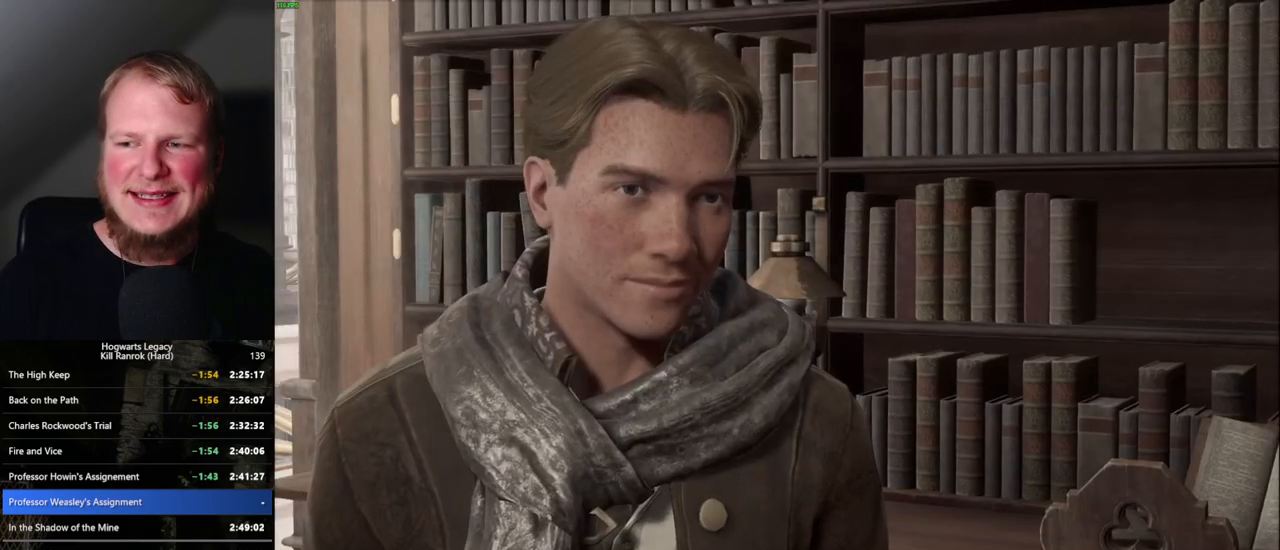
{"keys": [], "mouse": [], "events": [[17, "space", "down"], [34, "q", "down"], [84, "q", "up"], [100, "space", "up"], [134, "mouse_wheel", "down"], [150, "mouse_wheel", "up"], [167, "mouse_wheel", "down"], [200, "mouse_wheel", "up"], [200, "q", "down"], [217, "mouse_wheel", "down"], [217, "space", "down"], [267, "mouse_wheel", "up"], [267, "q", "up"], [284, "space", "up"], [384, "q", "down"], [384, "space", "down"], [434, "q", "up"], [434, "space", "up"]]}
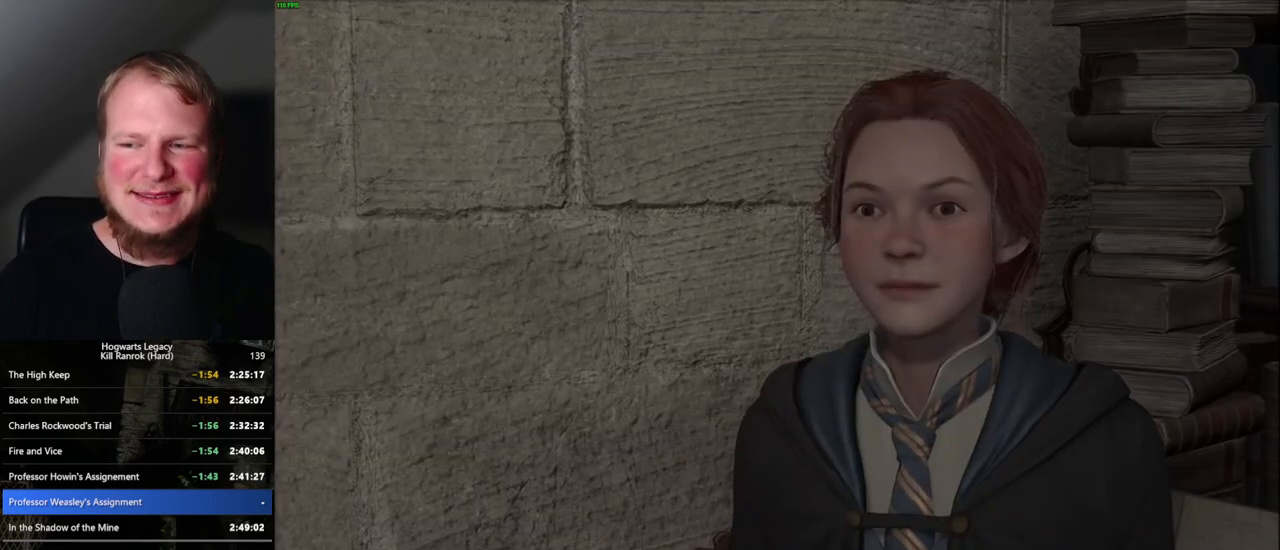
{"keys": ["space"], "mouse": ["wheel"], "events": [[34, "space", "down"], [50, "q", "down"], [67, "mouse_wheel", "down"], [100, "mouse_wheel", "up"], [117, "q", "up"], [117, "space", "up"], [134, "mouse_wheel", "down"], [184, "mouse_wheel", "up"], [200, "q", "down"], [217, "space", "down"], [284, "q", "up"], [434, "space", "up"], [450, "mouse_wheel", "down"], [467, "mouse_wheel", "up"], [467, "space", "down"], [500, "mouse_wheel", "down"]]}
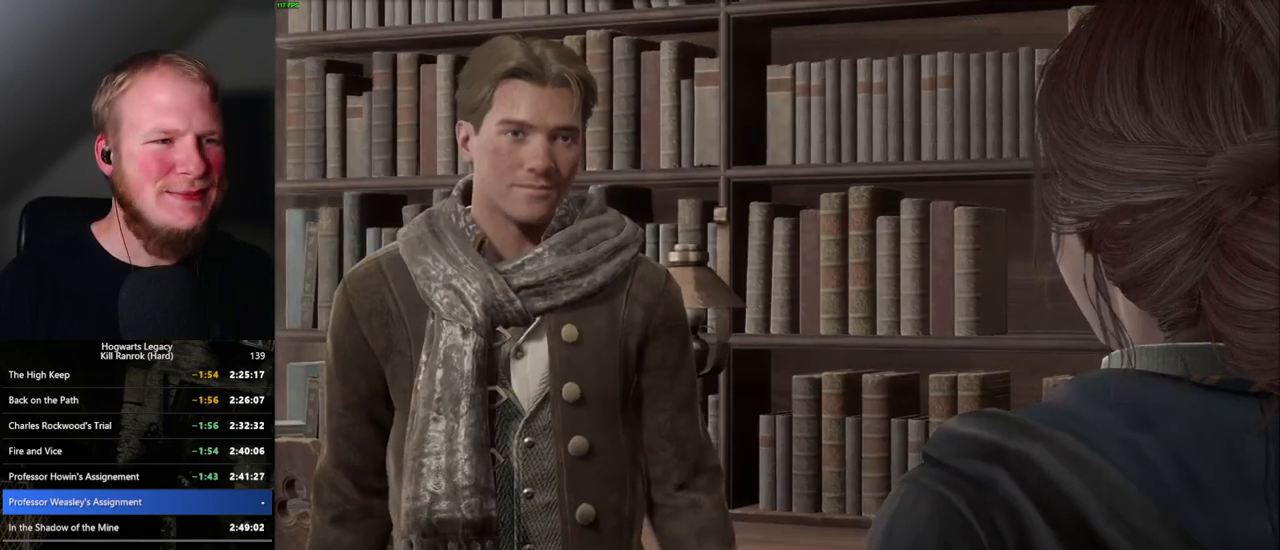
{"keys": ["q", "space"], "mouse": [], "events": [[17, "mouse_wheel", "up"], [100, "space", "up"], [167, "space", "down"], [184, "q", "down"], [234, "q", "up"], [250, "space", "up"], [317, "mouse_wheel", "down"], [334, "q", "down"], [367, "space", "down"], [417, "mouse_wheel", "up"], [417, "space", "up"], [484, "space", "down"]]}
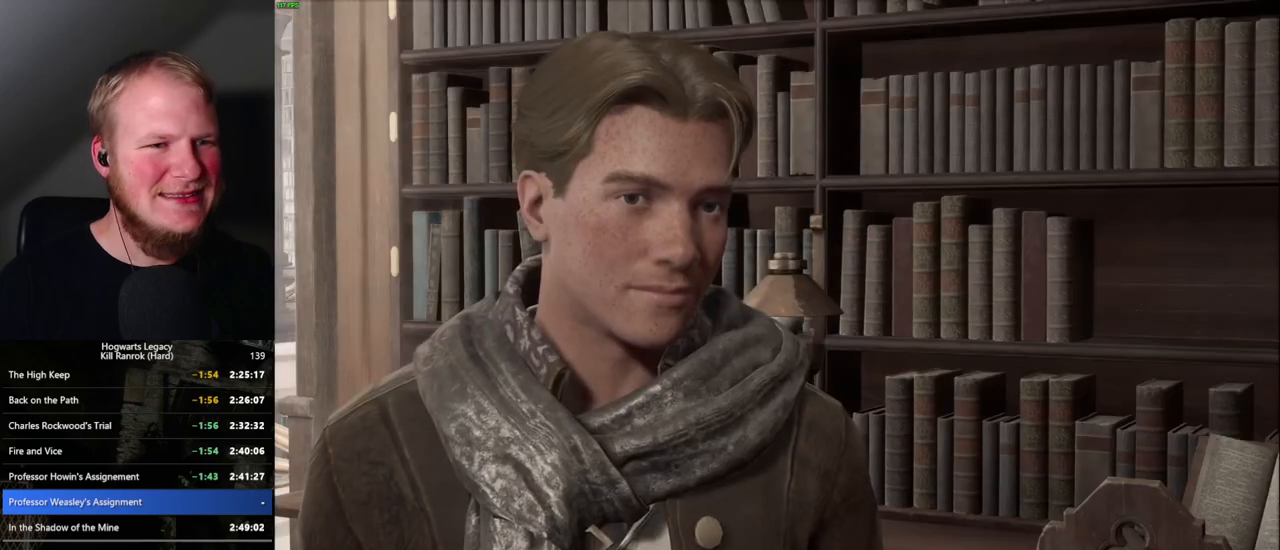
{"keys": ["q", "space"], "mouse": [], "events": [[34, "q", "up"], [100, "space", "up"], [134, "space", "down"], [150, "q", "down"], [200, "q", "up"], [217, "space", "up"], [300, "space", "down"], [334, "q", "down"], [350, "q", "up"], [384, "space", "up"], [467, "q", "down"], [467, "space", "down"]]}
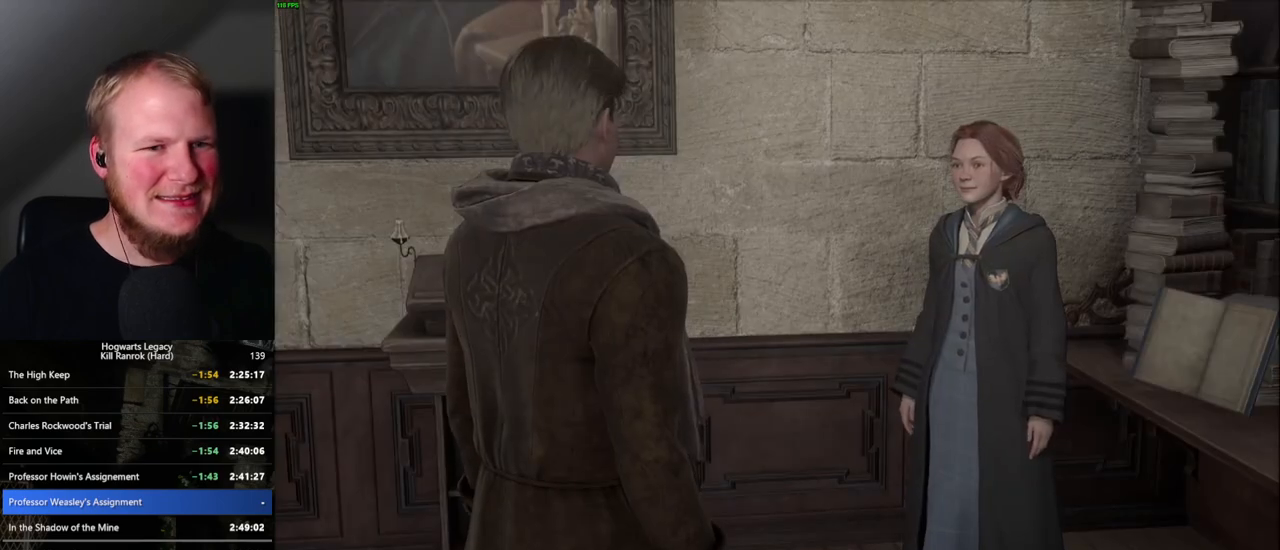
{"keys": ["q", "space"], "mouse": ["wheel"], "events": [[17, "q", "up"], [34, "mouse_wheel", "down"], [34, "space", "up"], [50, "mouse_wheel", "up"], [84, "mouse_wheel", "down"], [117, "mouse_wheel", "up"], [117, "q", "down"], [134, "mouse_wheel", "down"], [134, "space", "down"], [184, "mouse_wheel", "up"], [184, "q", "up"], [217, "space", "up"], [284, "q", "down"], [284, "space", "down"], [350, "q", "up"], [350, "space", "up"], [417, "mouse_wheel", "down"], [434, "mouse_wheel", "up"], [450, "q", "down"], [467, "space", "down"], [484, "mouse_wheel", "down"]]}
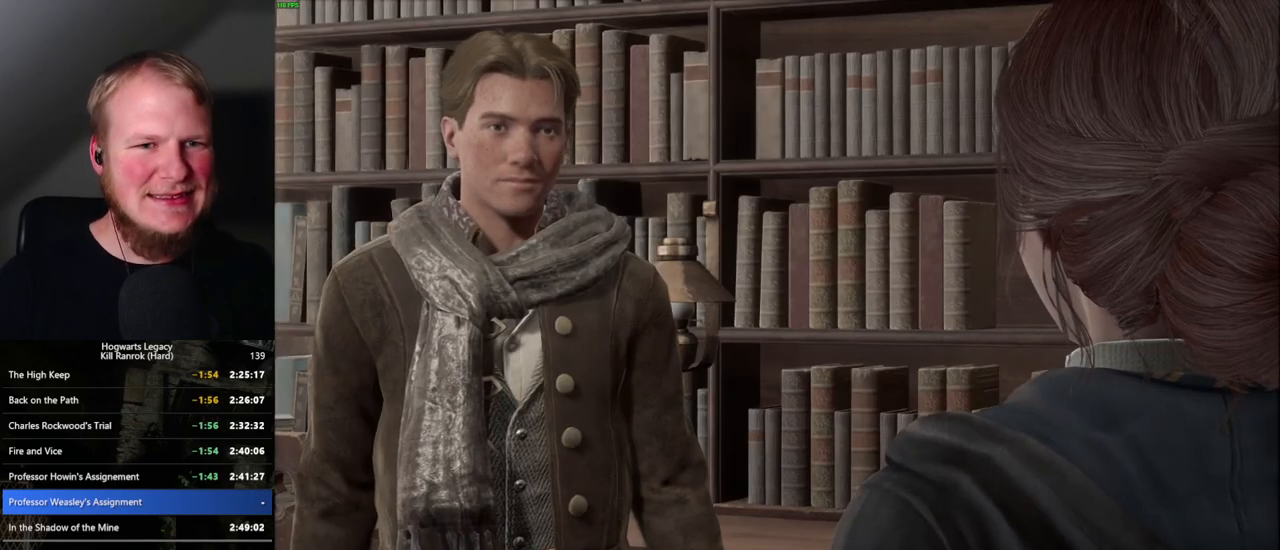
{"keys": [], "mouse": [], "events": [[17, "mouse_wheel", "up"], [17, "q", "up"], [17, "space", "up"], [34, "mouse_wheel", "down"], [50, "mouse_wheel", "up"], [117, "q", "down"], [117, "space", "down"], [134, "q", "up"], [184, "space", "up"], [250, "q", "down"], [267, "space", "down"], [317, "space", "up"], [334, "mouse_wheel", "down"], [334, "q", "up"], [417, "mouse_wheel", "up"], [434, "space", "down"], [500, "space", "up"]]}
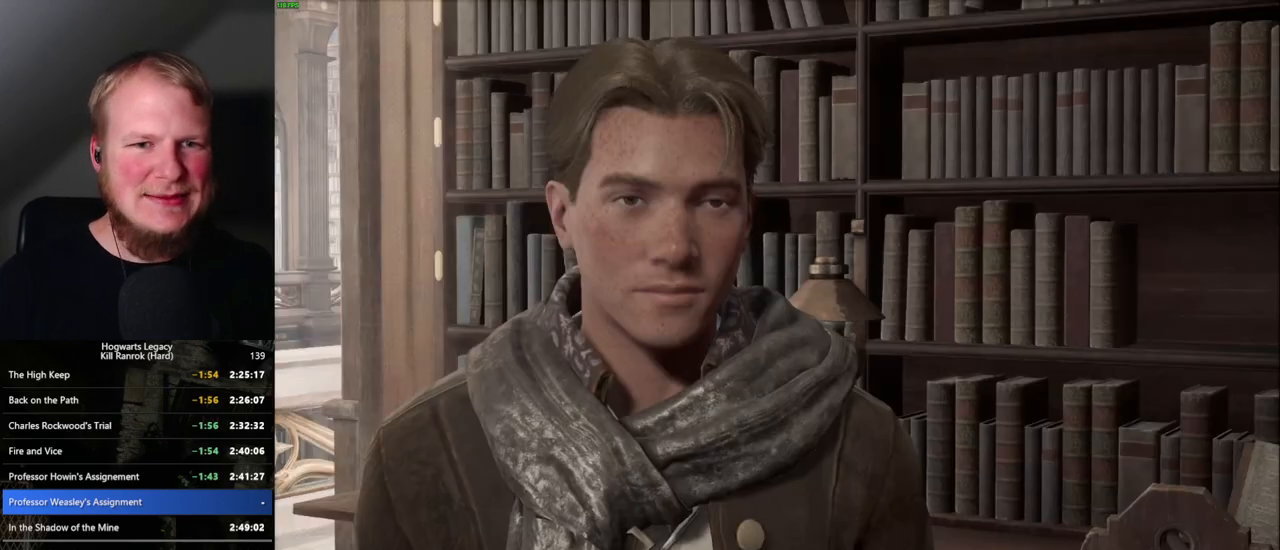
{"keys": [], "mouse": [], "events": [[84, "q", "down"], [84, "space", "down"], [150, "q", "up"], [150, "space", "up"], [200, "mouse_wheel", "down"], [234, "mouse_wheel", "up"], [284, "space", "down"], [317, "space", "up"], [417, "q", "down"], [417, "space", "down"], [450, "q", "up"], [484, "space", "up"]]}
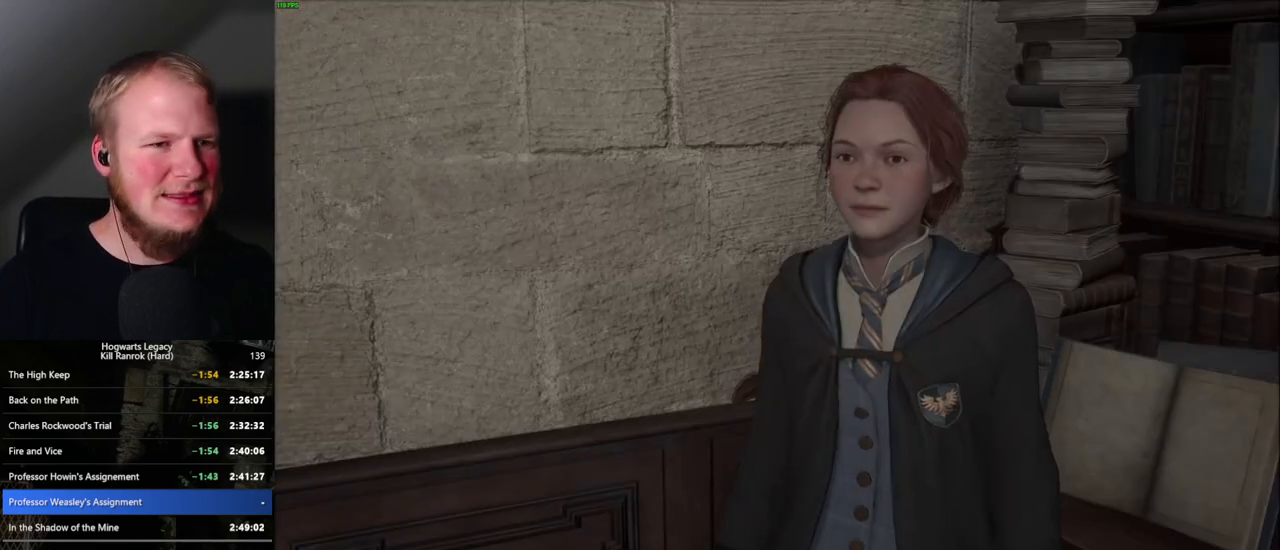
{"keys": [], "mouse": [], "events": [[84, "mouse_wheel", "down"], [84, "q", "down"], [100, "mouse_wheel", "up"], [100, "space", "down"], [117, "q", "up"], [150, "space", "up"], [167, "mouse_wheel", "down"], [250, "mouse_wheel", "up"], [250, "q", "down"], [250, "space", "down"], [300, "q", "up"], [334, "space", "up"], [417, "q", "down"], [434, "space", "down"], [484, "q", "up"], [500, "space", "up"]]}
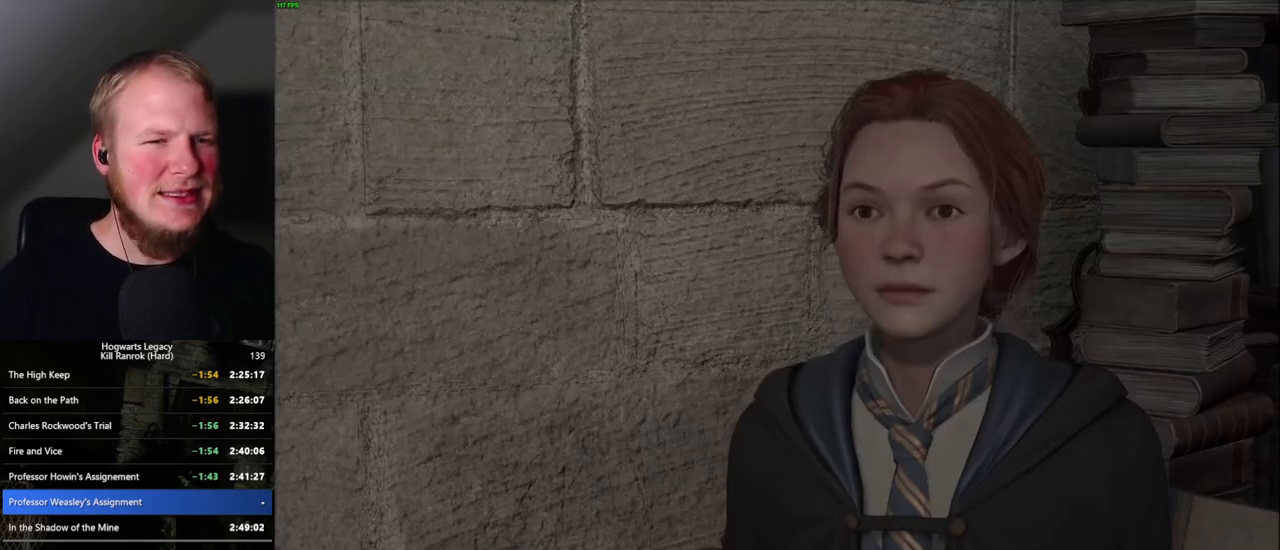
{"keys": ["q", "space"], "mouse": ["wheel"], "events": [[50, "mouse_wheel", "down"], [100, "q", "down"], [100, "space", "down"], [150, "mouse_wheel", "up"], [150, "q", "up"], [167, "space", "up"], [267, "q", "down"], [267, "space", "down"], [334, "q", "up"], [367, "mouse_wheel", "down"], [367, "space", "up"], [400, "mouse_wheel", "up"], [417, "mouse_wheel", "down"], [434, "mouse_wheel", "up"], [434, "space", "down"], [450, "mouse_wheel", "down"], [467, "mouse_wheel", "up"], [467, "q", "down"], [484, "mouse_wheel", "down"]]}